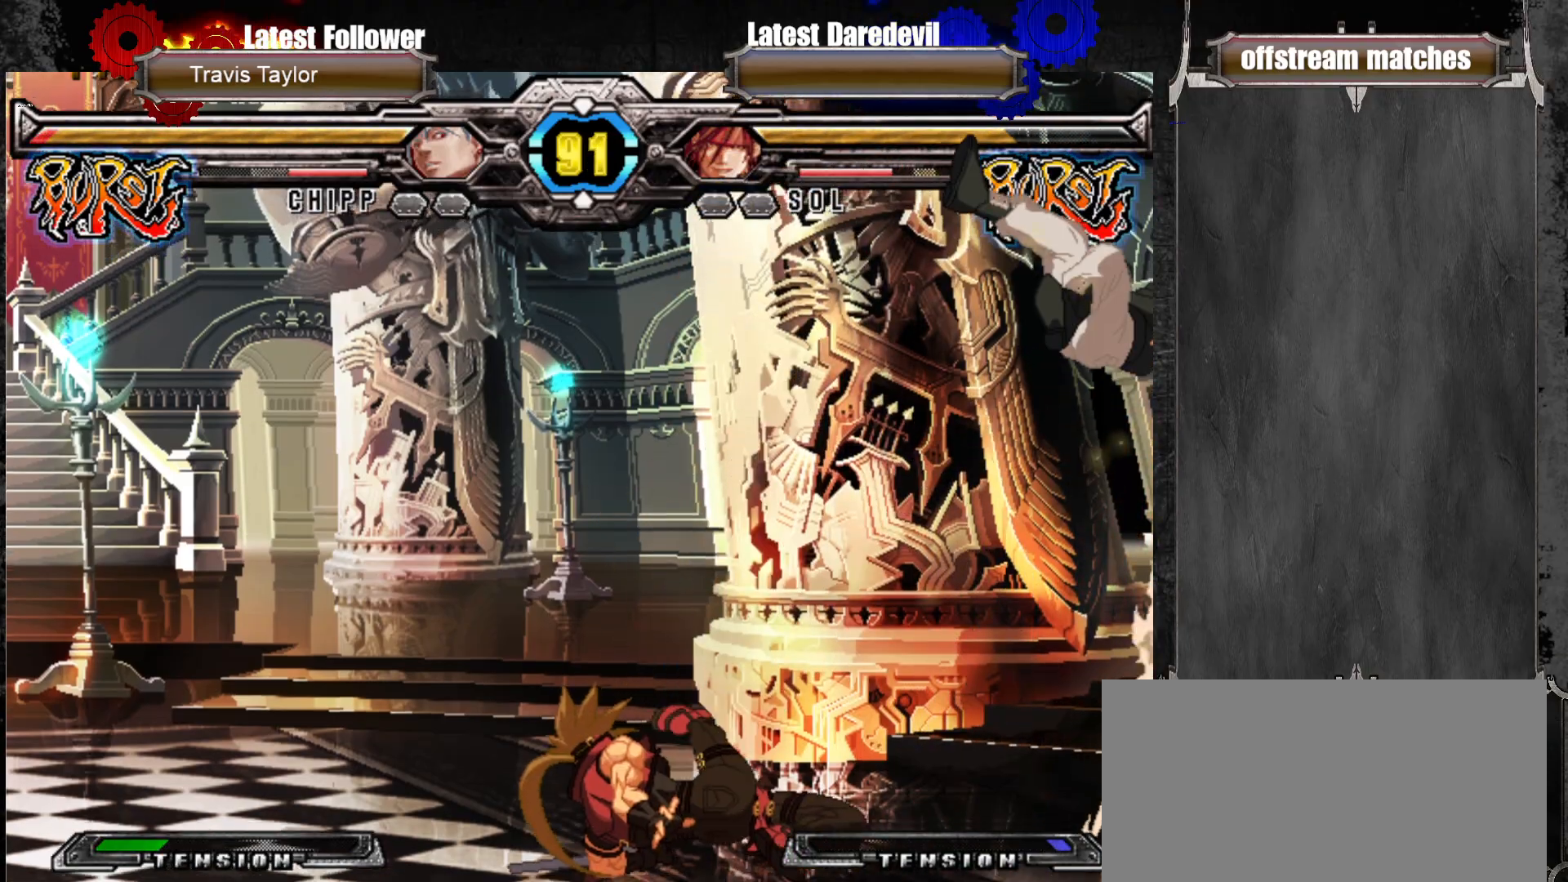
Gameplay with a controller (arcade stick); each line is a JSON object with the inputs held at the frame after it (dt_ms = milliseconds from this image to that frame). "events" lists button and stick changes between this image and that frame as [ms after this image, input, new state], when the widget could be followed in between. Not read: L3 R3.
{"dt_ms": 500, "buttons": ["SQUARE"], "left_stick": "up-right", "events": [[100, "left_stick", "center"], [217, "left_stick", "right"], [300, "left_stick", "up-right"], [467, "SQUARE", "down"]]}
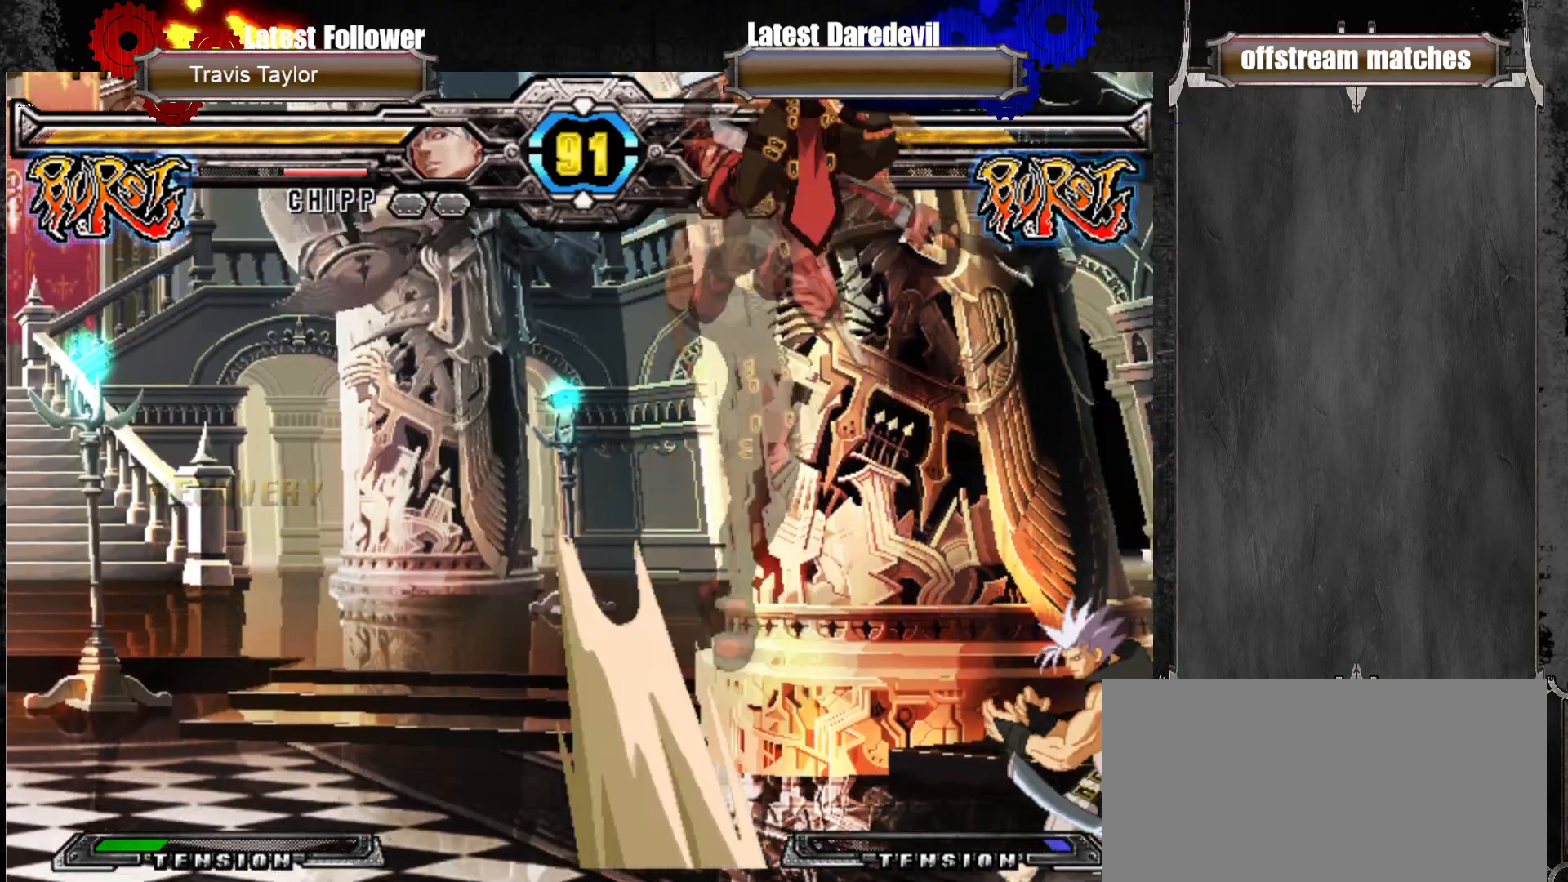
{"dt_ms": 1000, "buttons": [], "left_stick": "left"}
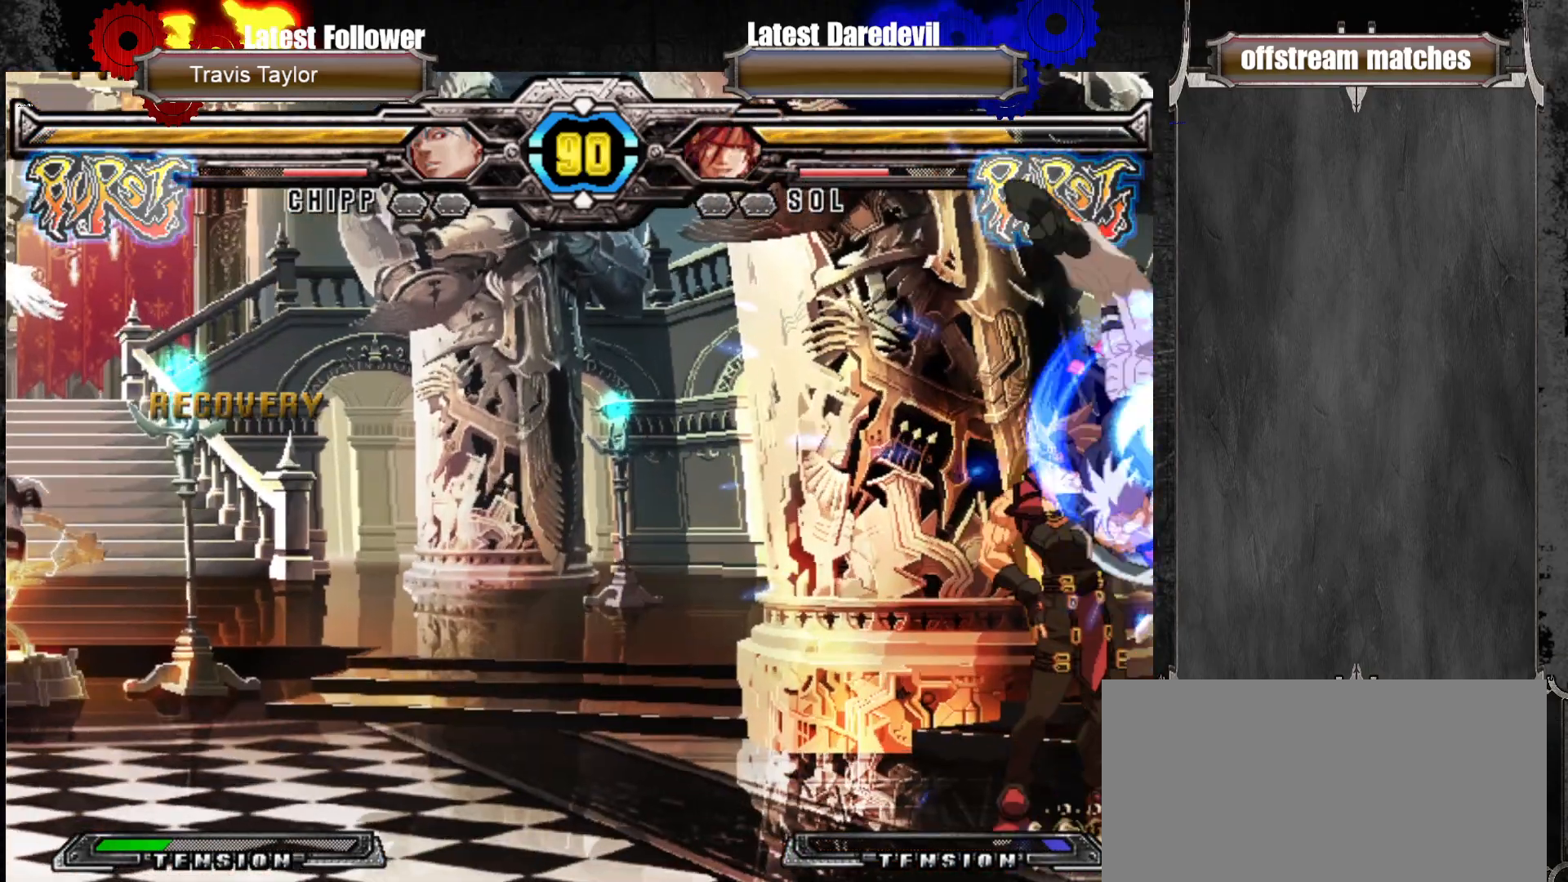
{"dt_ms": 500, "buttons": ["SQUARE", "TRIANGLE"], "left_stick": "down-left", "events": [[17, "left_stick", "down-left"], [50, "CIRCLE", "down"], [183, "CIRCLE", "up"], [267, "SQUARE", "down"], [283, "TRIANGLE", "down"]]}
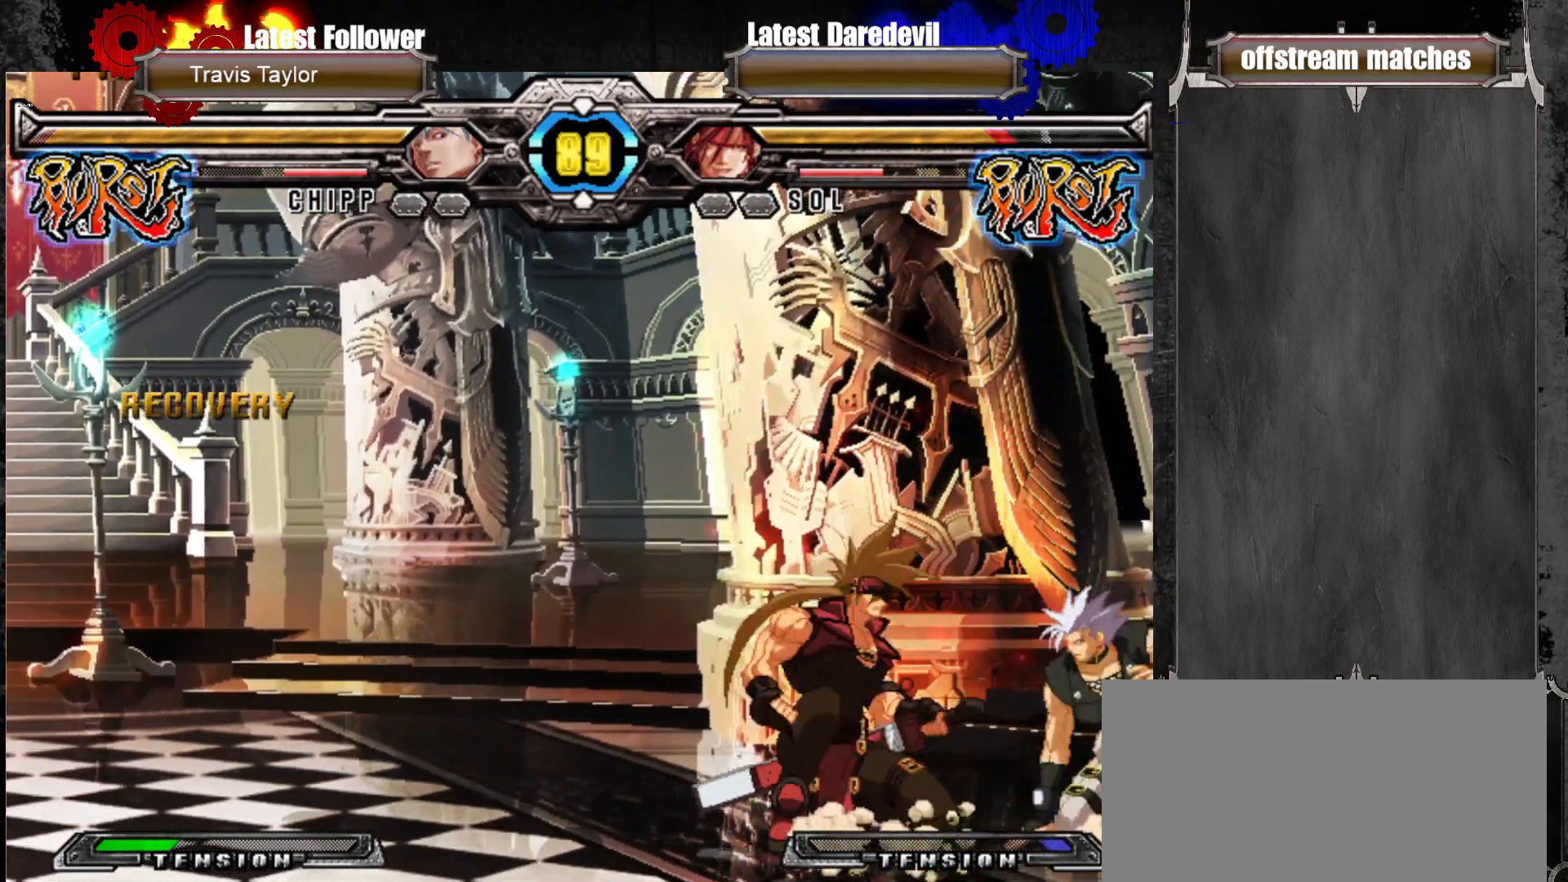
{"dt_ms": 500, "buttons": ["SQUARE", "TRIANGLE"], "left_stick": "down-left", "events": []}
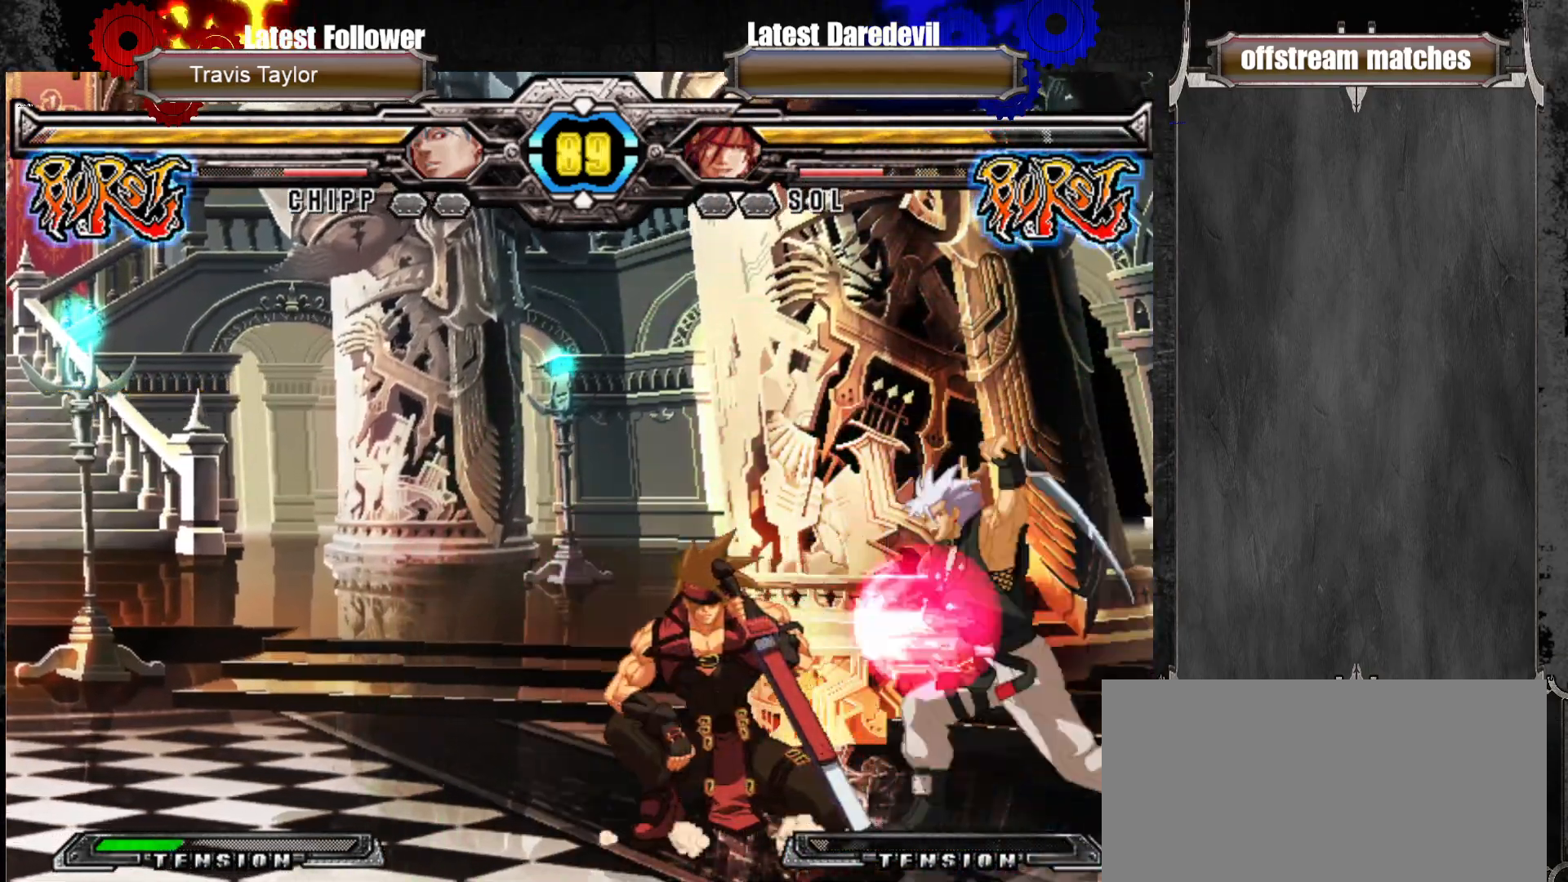
{"dt_ms": 500, "buttons": [], "left_stick": "center"}
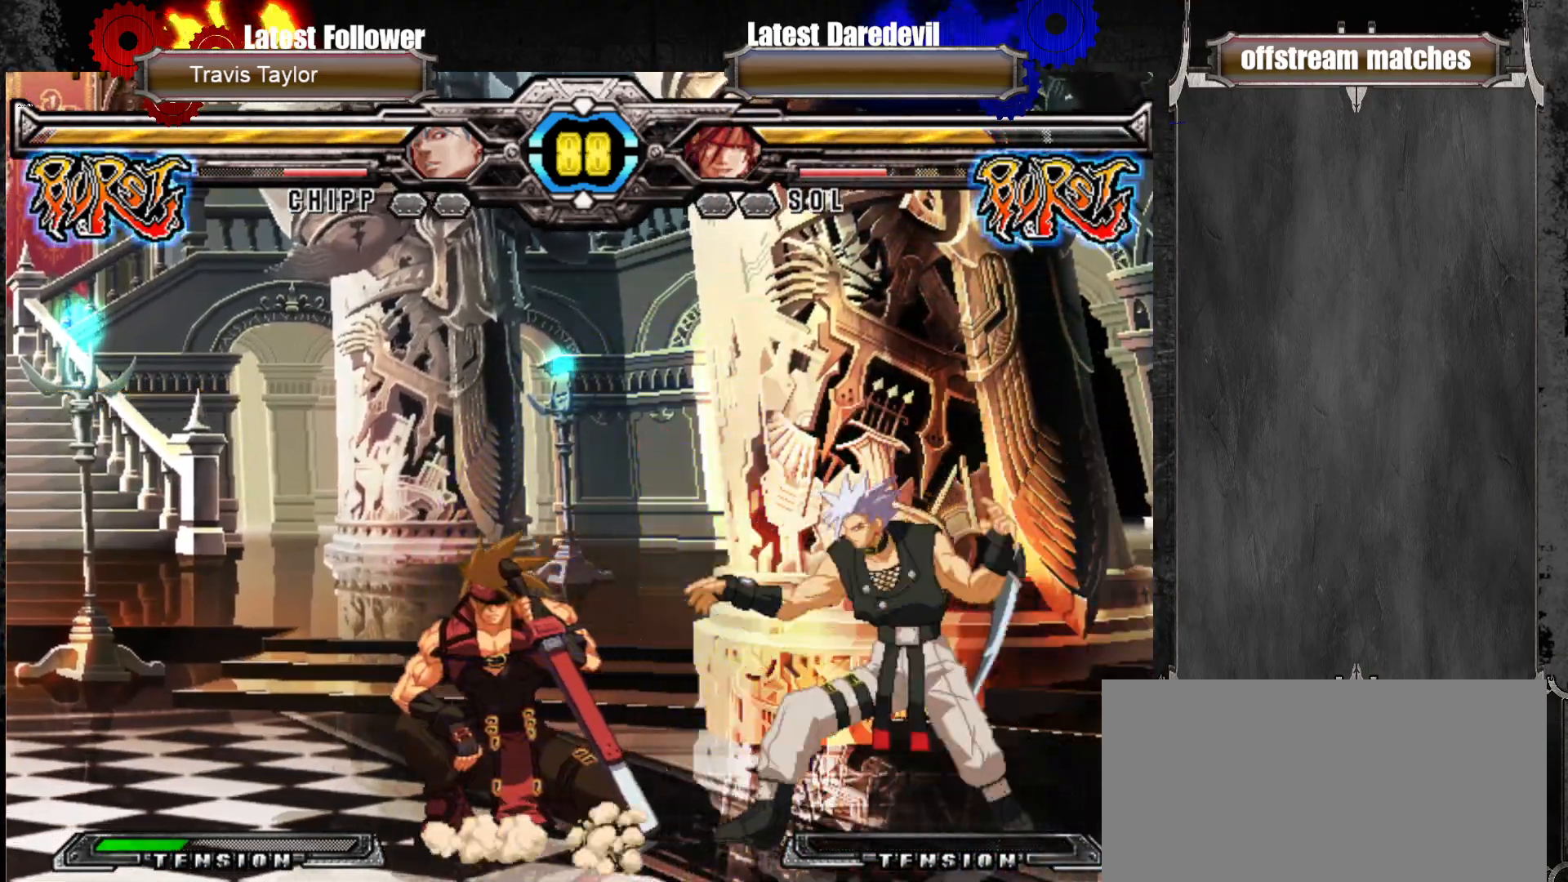
{"dt_ms": 500, "buttons": [], "left_stick": "right"}
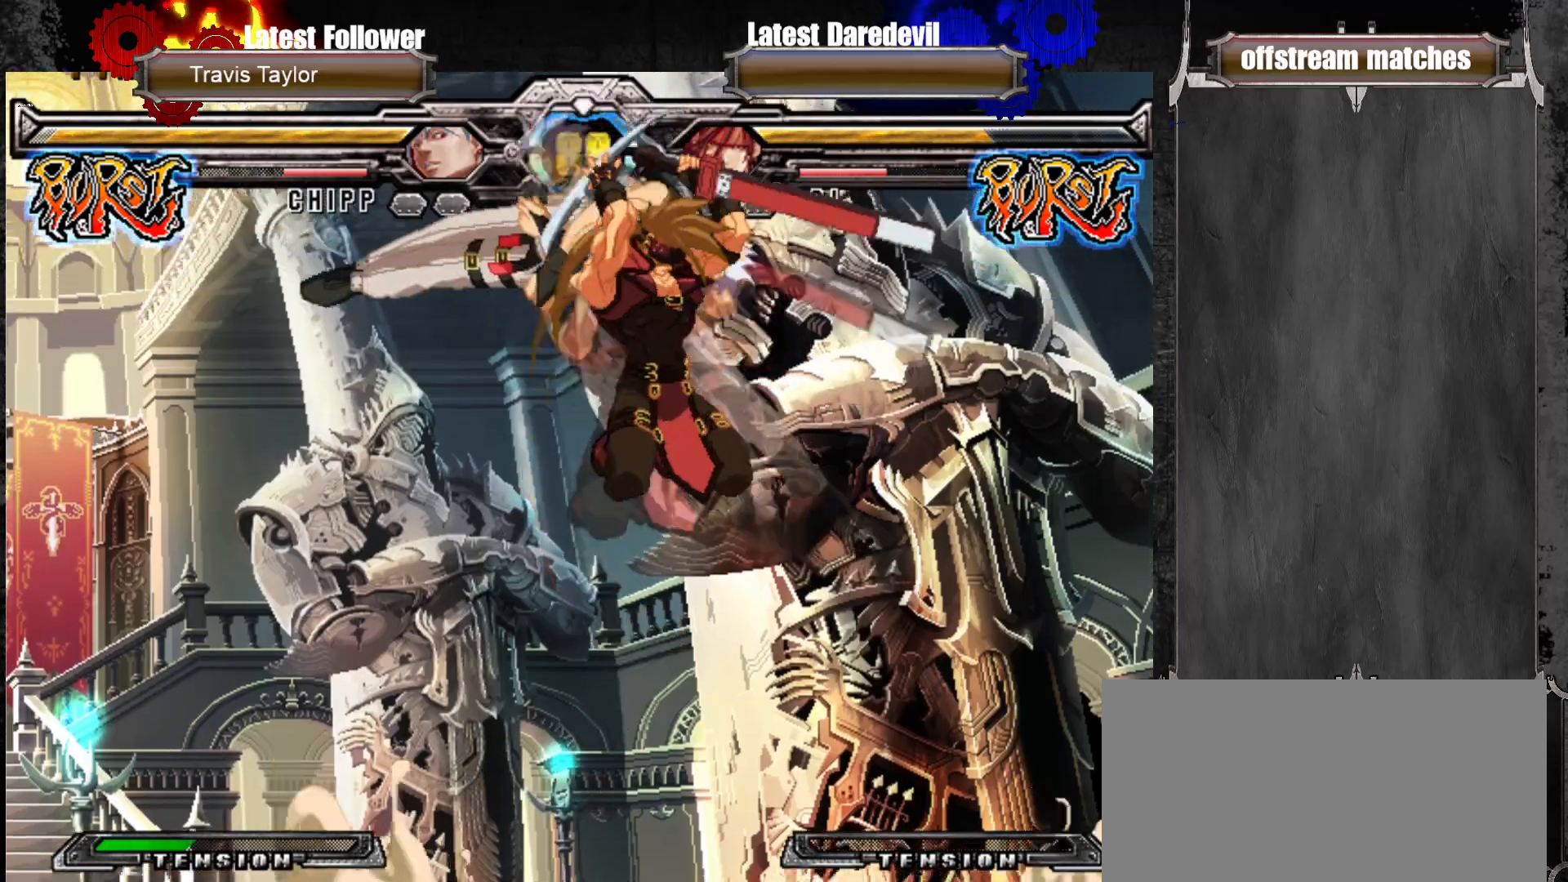
{"dt_ms": 500, "buttons": [], "left_stick": "center", "events": [[17, "CIRCLE", "down"], [83, "CIRCLE", "up"], [133, "CIRCLE", "down"], [217, "CIRCLE", "up"], [250, "CIRCLE", "down"], [317, "left_stick", "center"], [350, "CIRCLE", "up"]]}
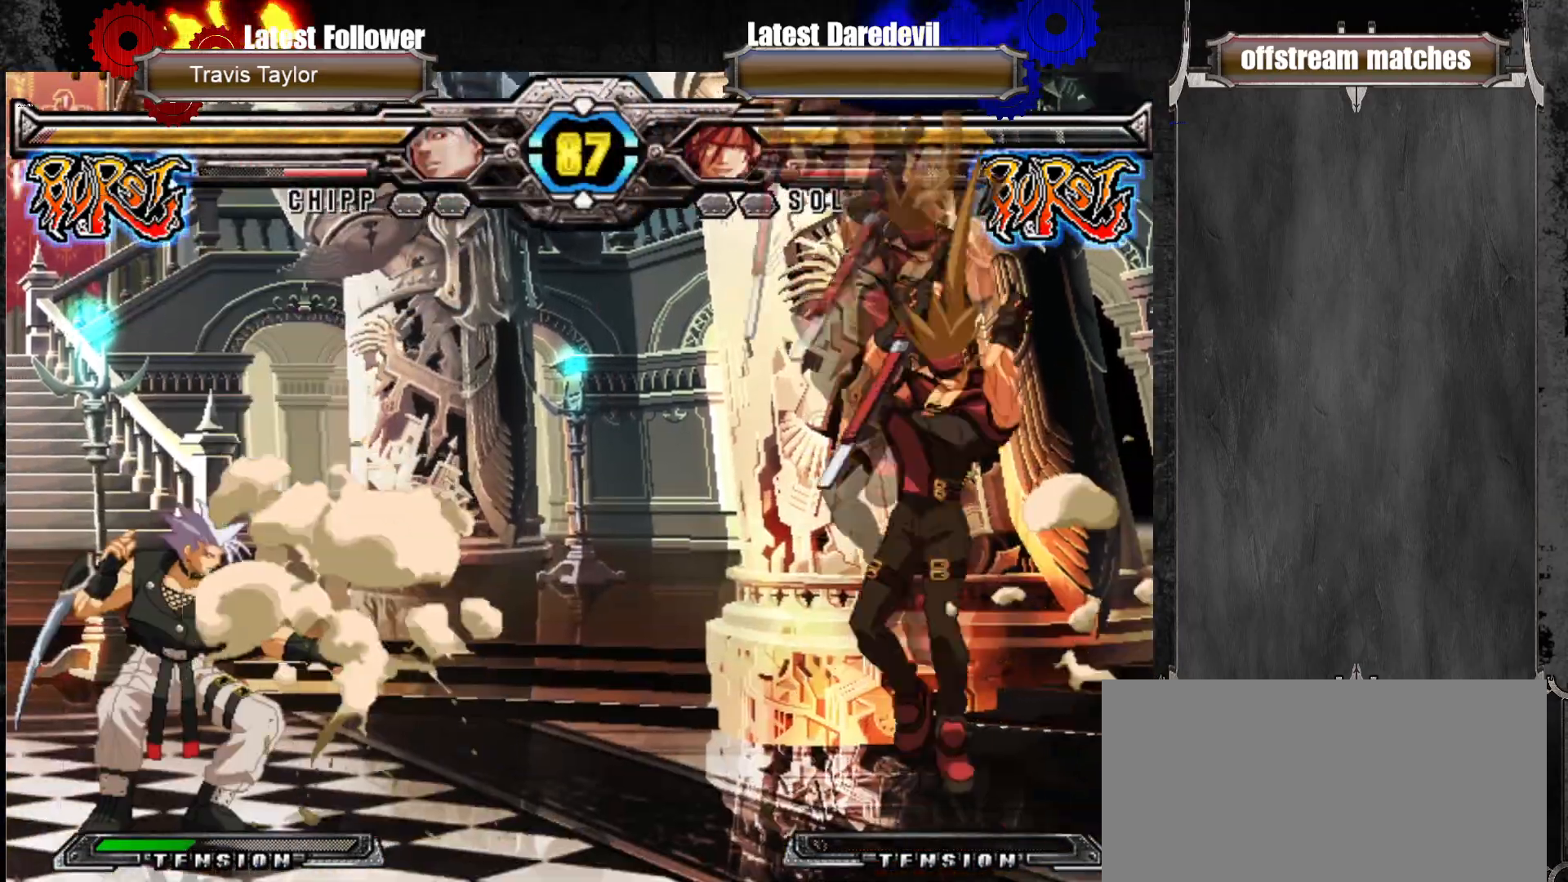
{"dt_ms": 500, "buttons": [], "left_stick": "center", "events": [[50, "left_stick", "left"], [167, "left_stick", "up-left"], [300, "SQUARE", "down"], [383, "left_stick", "center"], [450, "SQUARE", "up"]]}
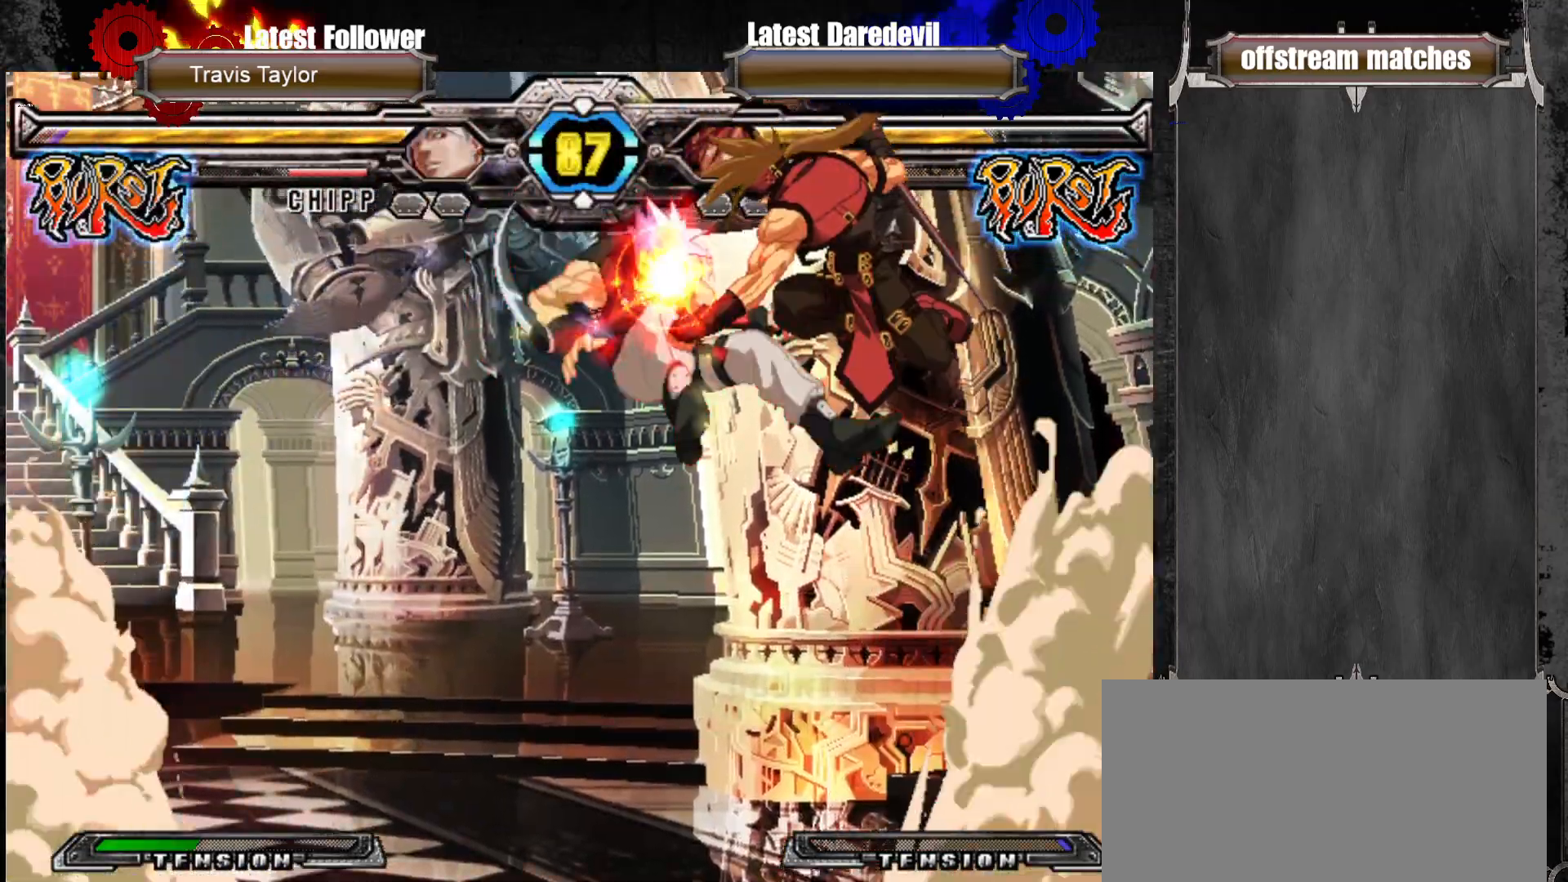
{"dt_ms": 500, "buttons": [], "left_stick": "left"}
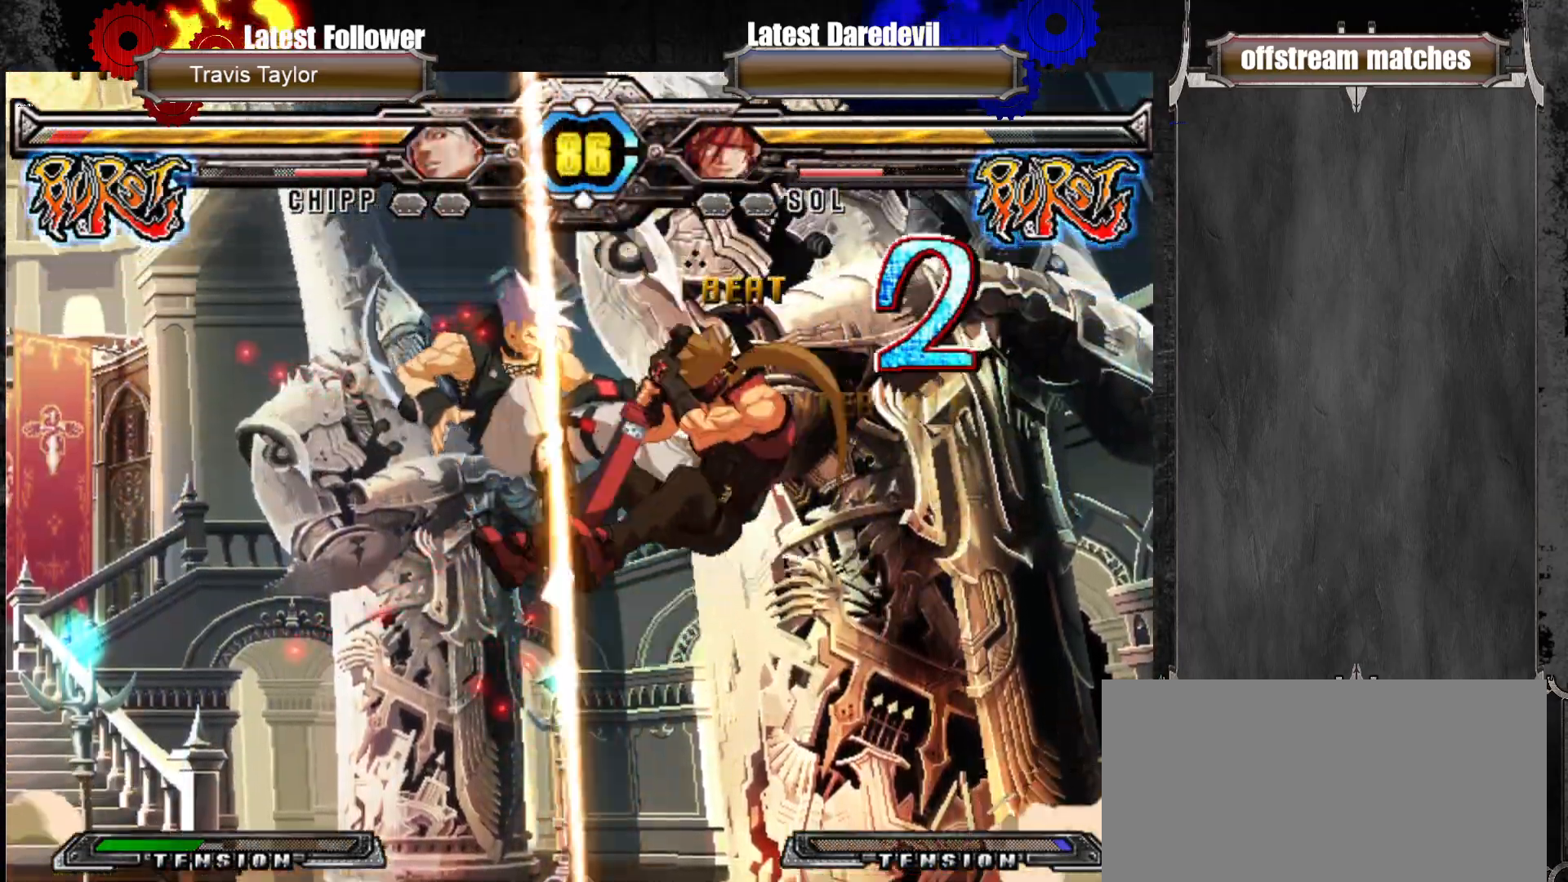
{"dt_ms": 500, "buttons": [], "left_stick": "center", "events": [[50, "TRIANGLE", "down"], [83, "left_stick", "down-left"], [100, "TRIANGLE", "up"], [350, "left_stick", "right"], [400, "CROSS", "down"], [467, "CROSS", "up"], [467, "left_stick", "center"]]}
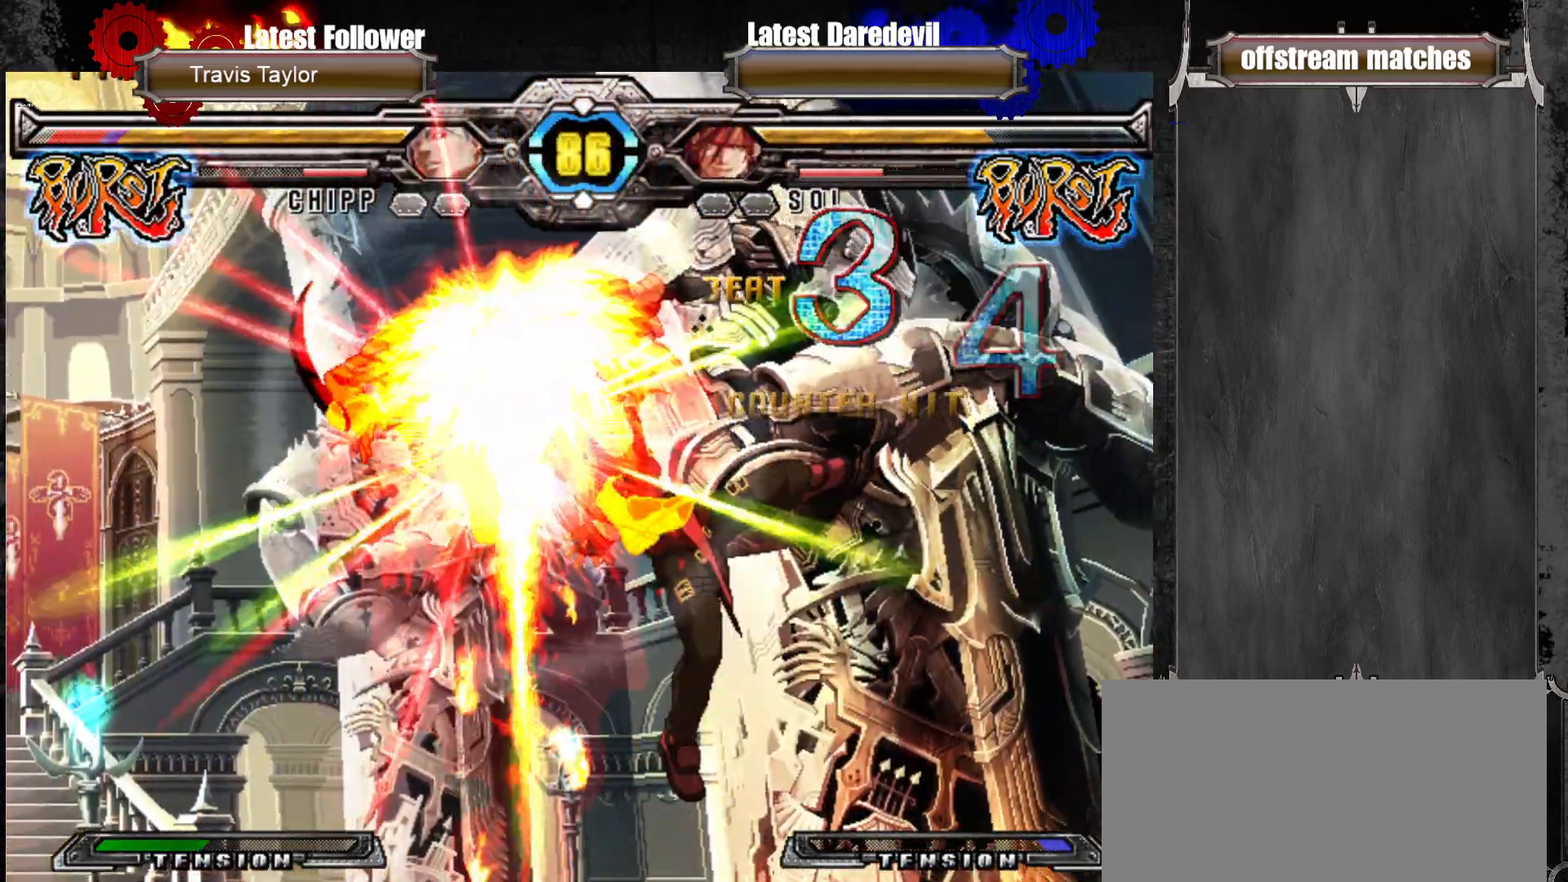
{"dt_ms": 500, "buttons": ["CROSS"], "left_stick": "center"}
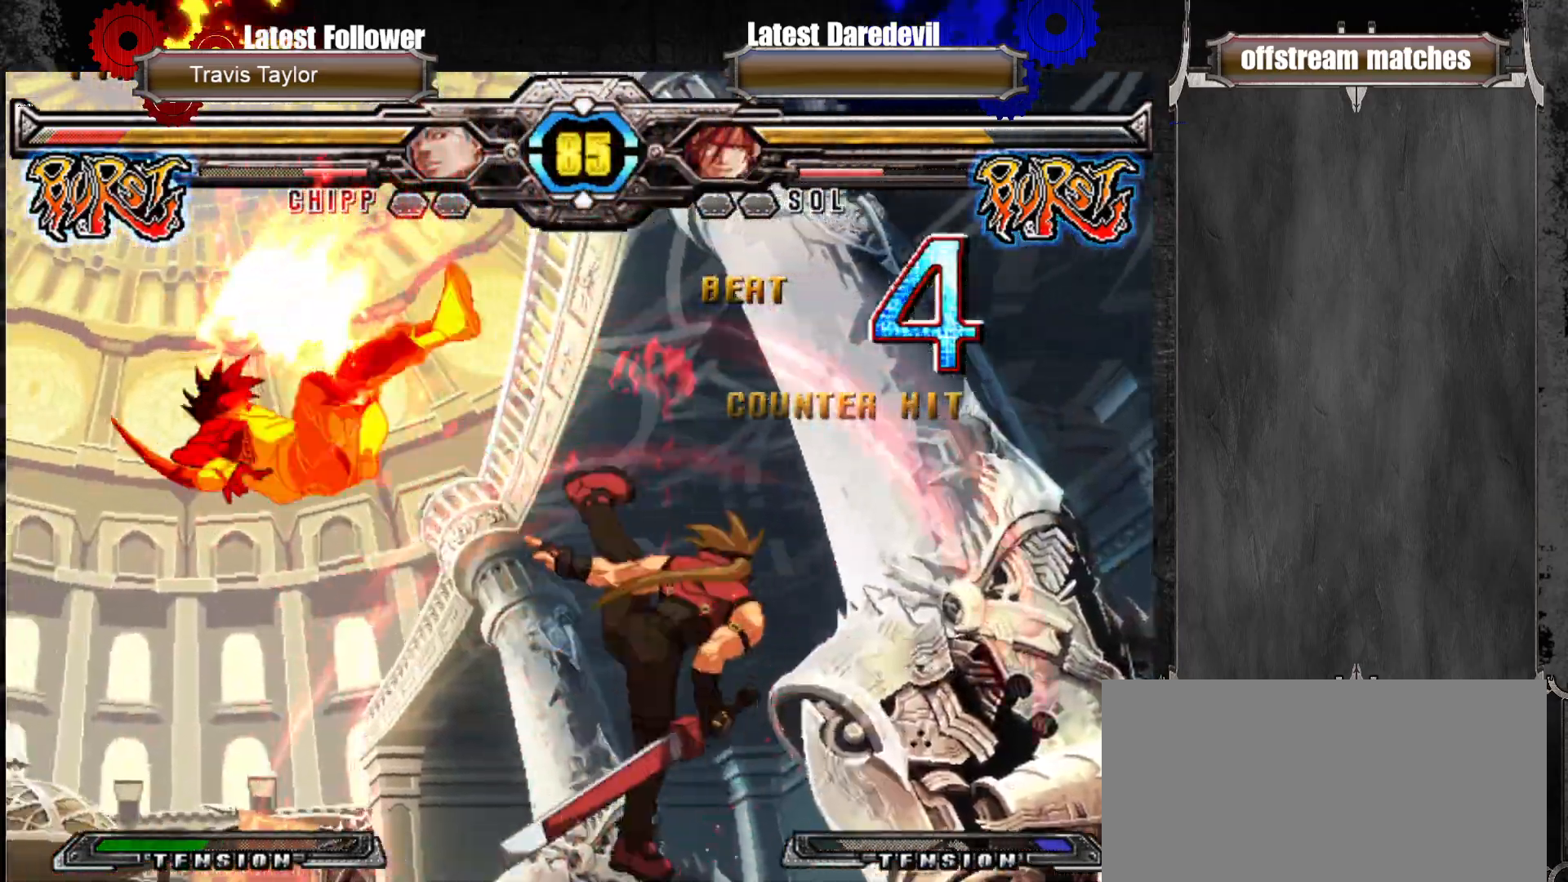
{"dt_ms": 500, "buttons": ["TRIANGLE"], "left_stick": "center", "events": [[50, "CROSS", "up"], [100, "CROSS", "down"], [200, "CROSS", "up"], [267, "CROSS", "down"], [350, "CROSS", "up"], [483, "TRIANGLE", "down"]]}
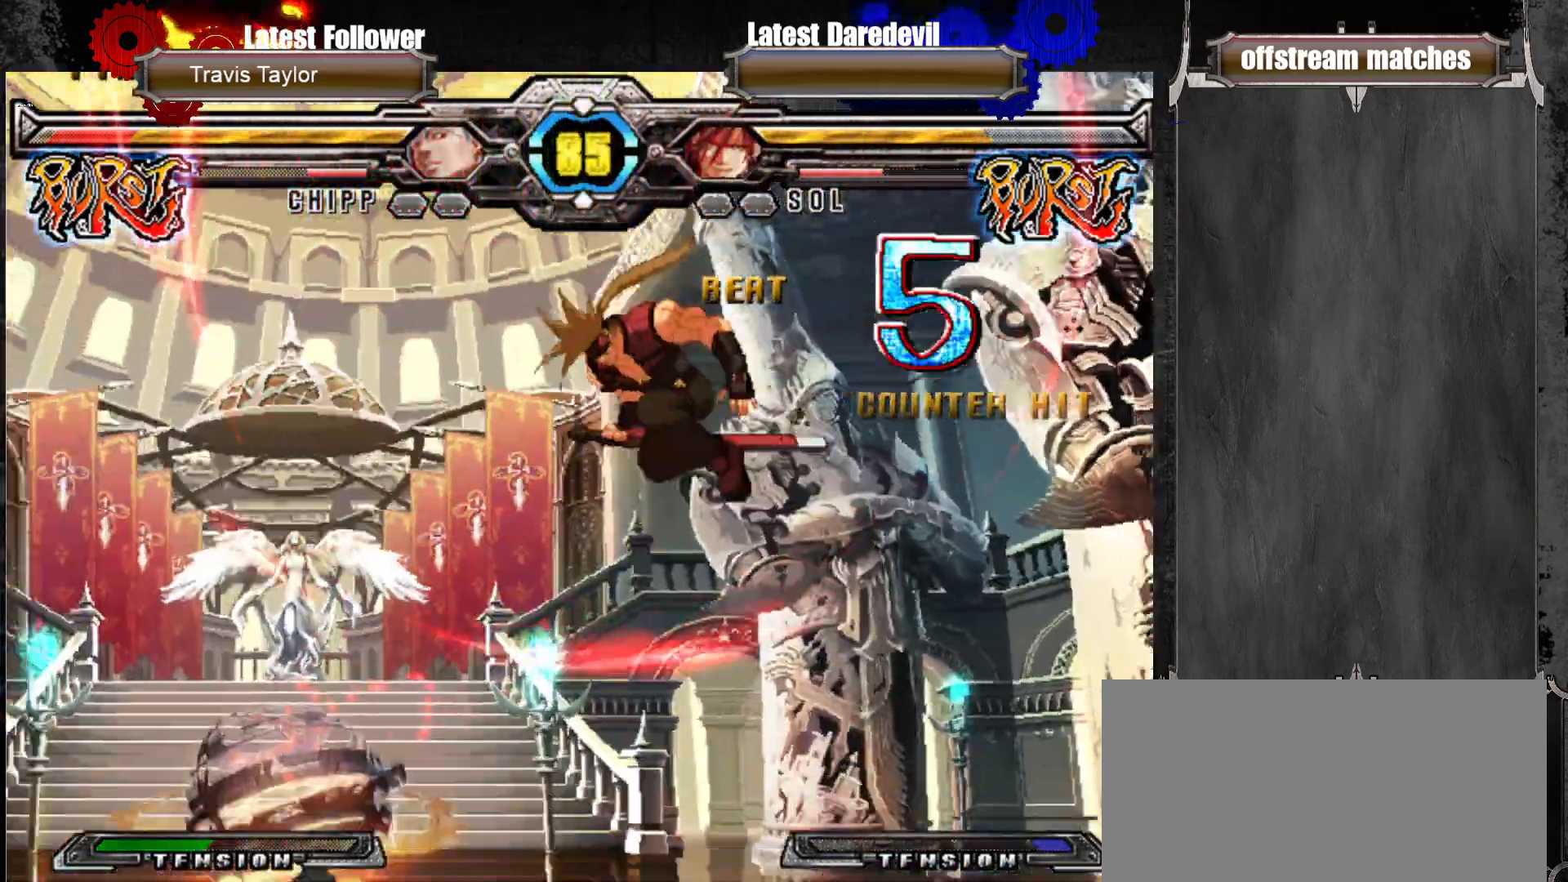
{"dt_ms": 500, "buttons": ["CROSS"], "left_stick": "down-right", "events": [[17, "SQUARE", "down"], [117, "SQUARE", "up"], [133, "TRIANGLE", "up"], [417, "left_stick", "down-right"], [500, "CROSS", "down"]]}
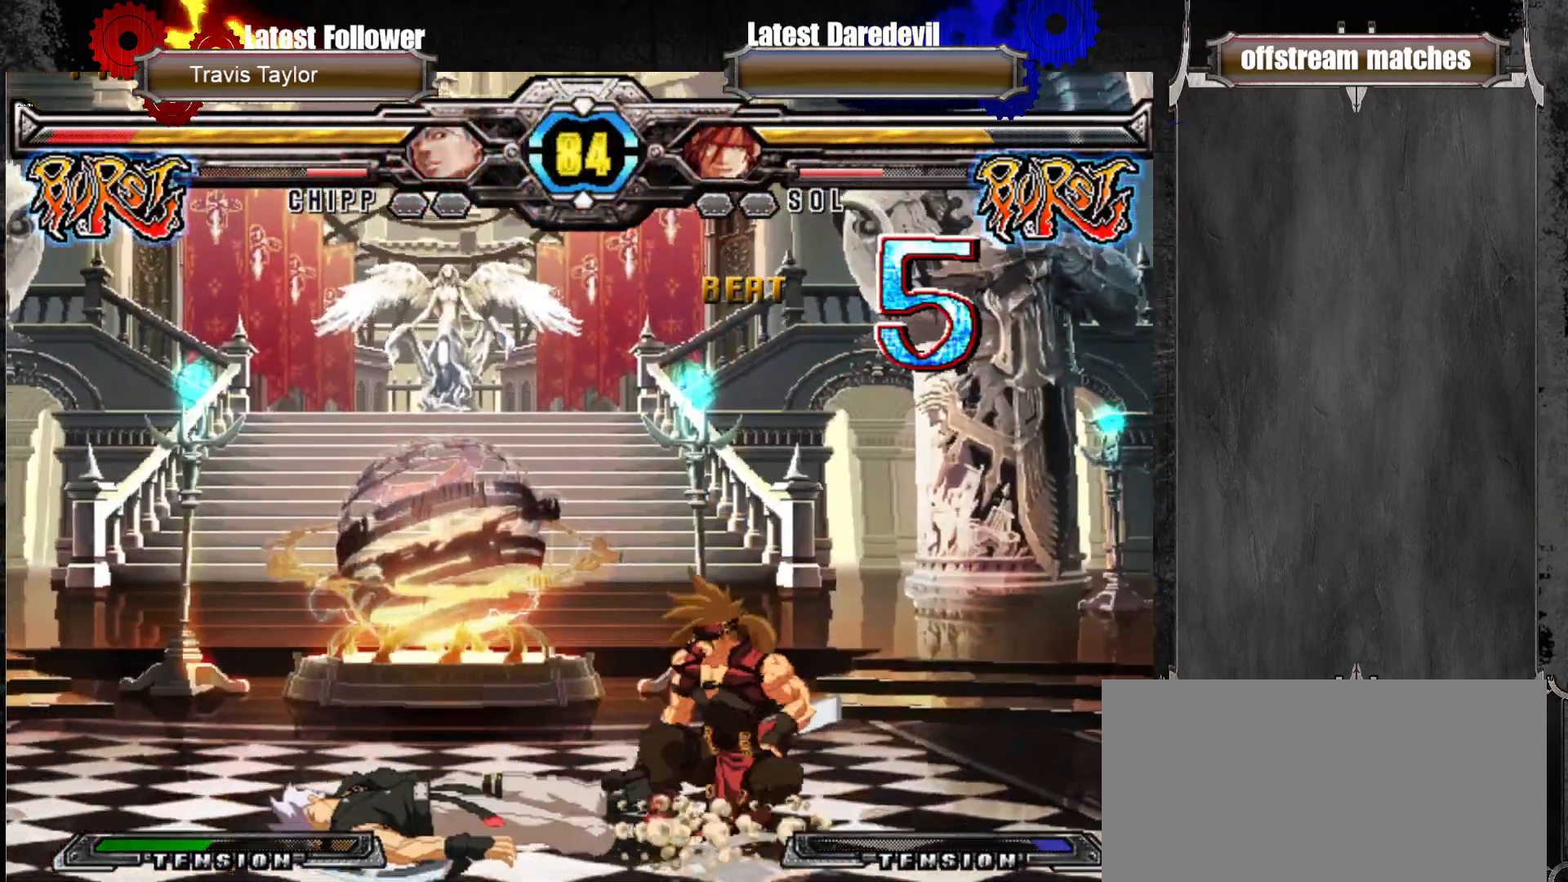
{"dt_ms": 500, "buttons": [], "left_stick": "center", "events": [[83, "CROSS", "up"], [167, "left_stick", "down-left"], [233, "SQUARE", "down"], [250, "SQUARE", "up"], [333, "left_stick", "center"], [400, "left_stick", "left"], [467, "left_stick", "center"]]}
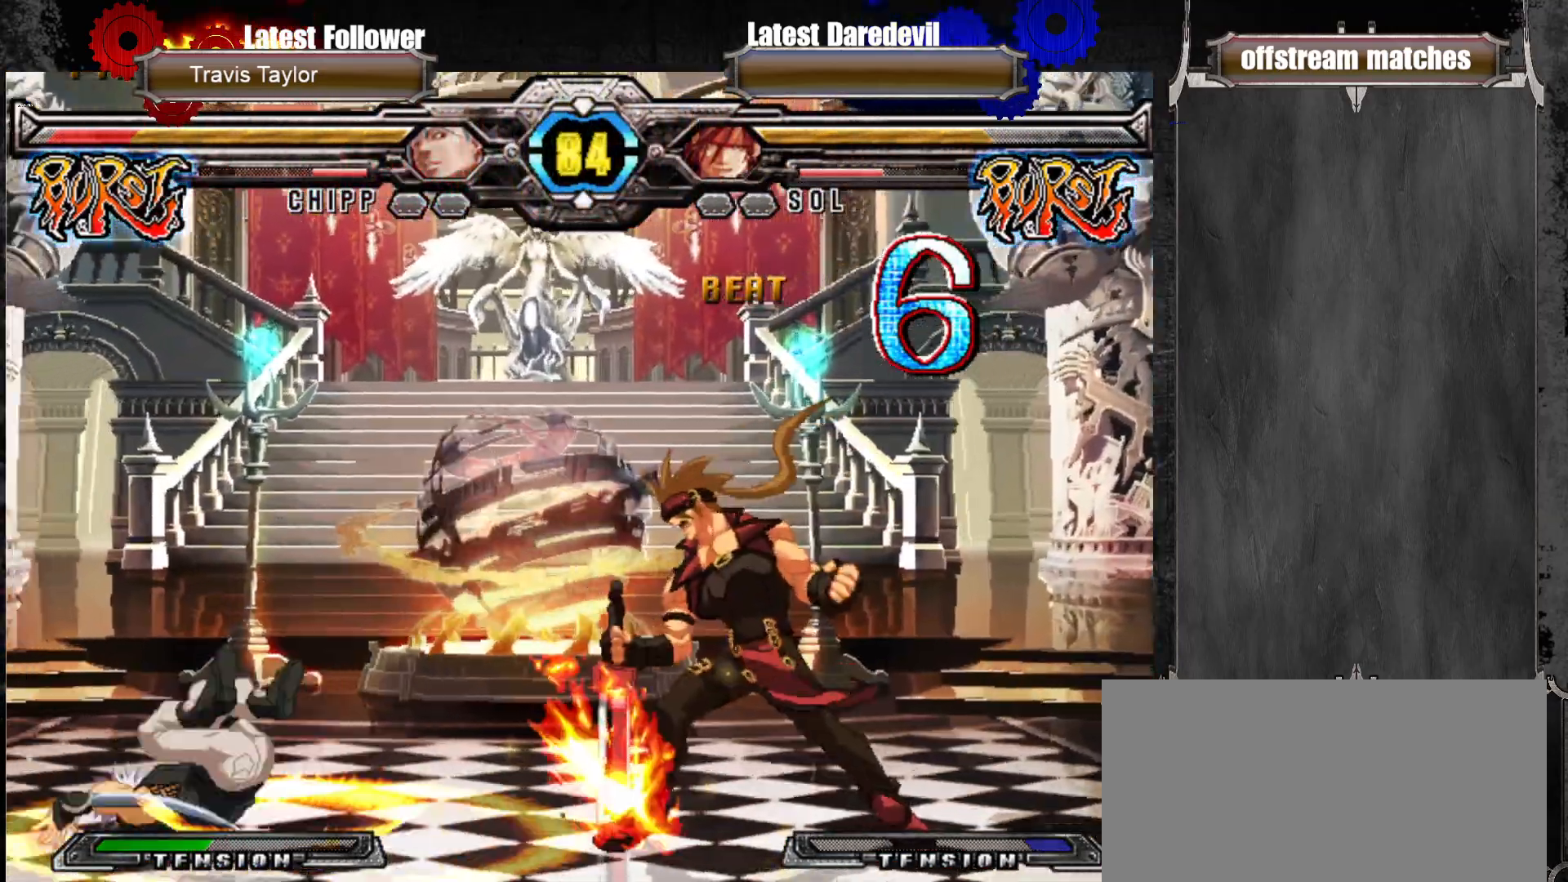
{"dt_ms": 500, "buttons": [], "left_stick": "center"}